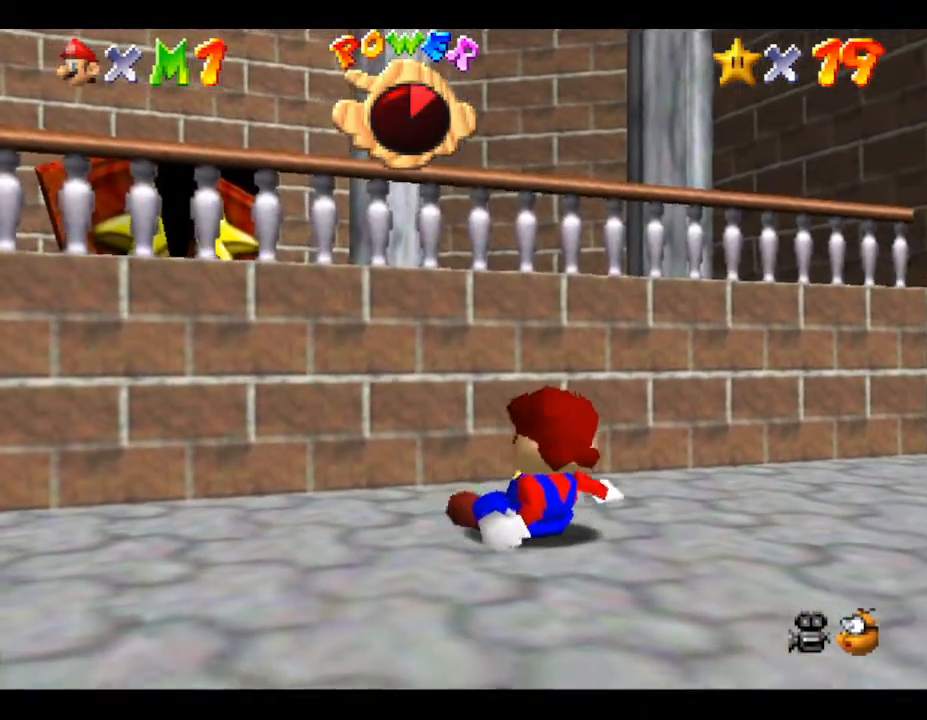
Gameplay with a controller (Nintendo layout); each line is a JSON object with the inputs held at the frame after it. "events" lists button and stick changes between this image and that frame as [ms after this image, input, new state], when the widget could be followed in between. Not read: L3 R3.
{"buttons": [], "left_stick": "up-left", "events": [[133, "left_stick", "up-left"]]}
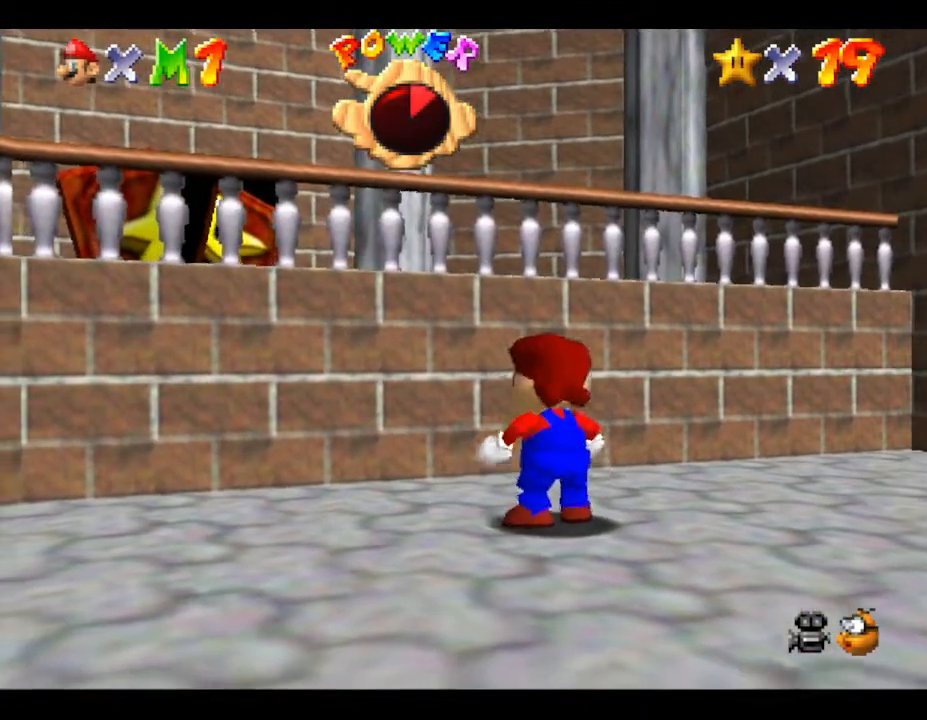
{"buttons": ["A"], "left_stick": "up-left", "events": [[167, "A", "down"]]}
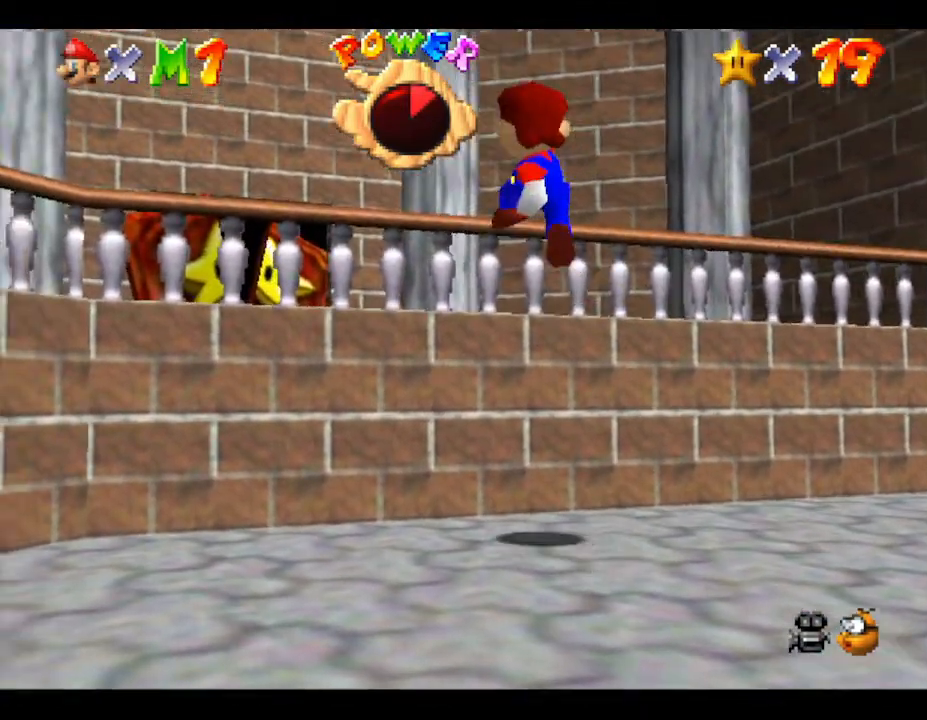
{"buttons": ["A", "B"], "left_stick": "up-left", "events": [[150, "B", "down"]]}
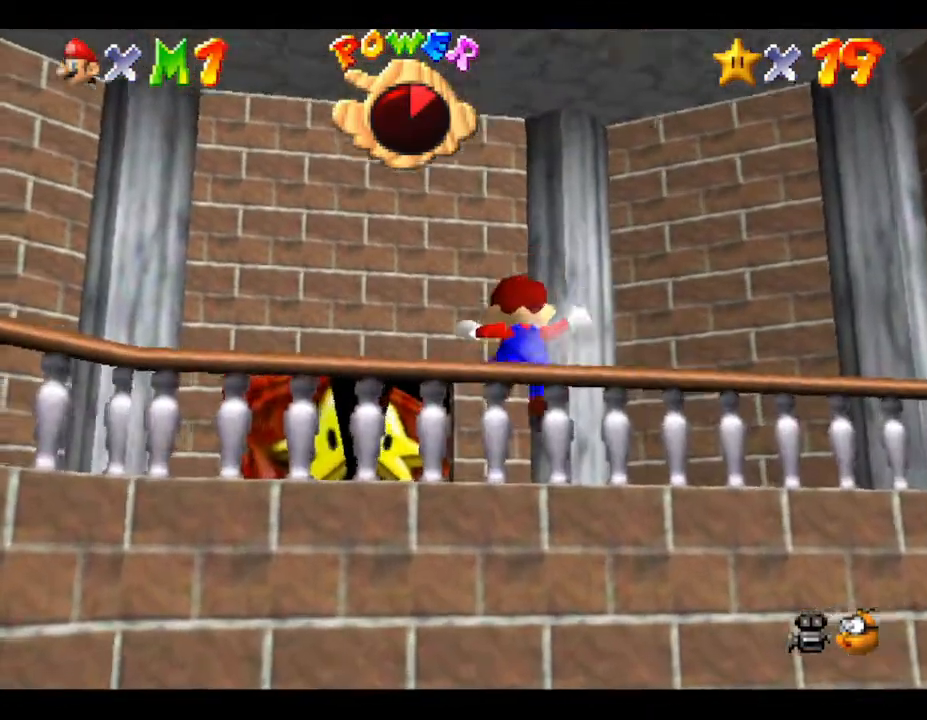
{"buttons": [], "left_stick": "up-left", "events": [[33, "B", "up"], [67, "A", "up"], [317, "left_stick", "up"], [483, "left_stick", "up-left"]]}
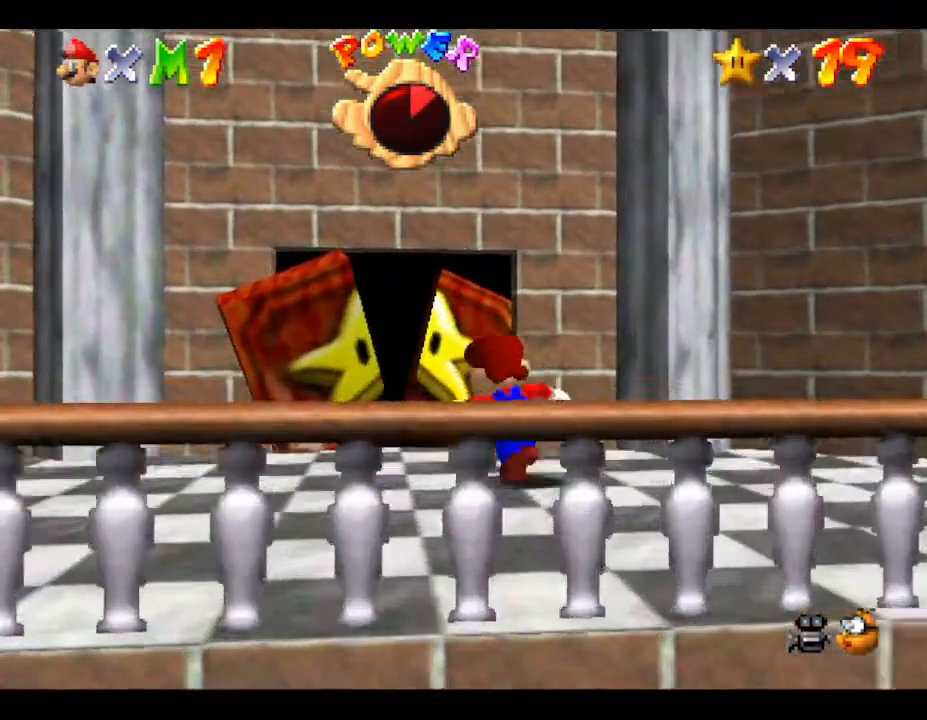
{"buttons": ["B"], "left_stick": "up-left", "events": [[83, "left_stick", "up"], [233, "A", "down"], [233, "left_stick", "up-left"], [333, "A", "up"], [333, "B", "down"], [367, "A", "down"], [417, "A", "up"]]}
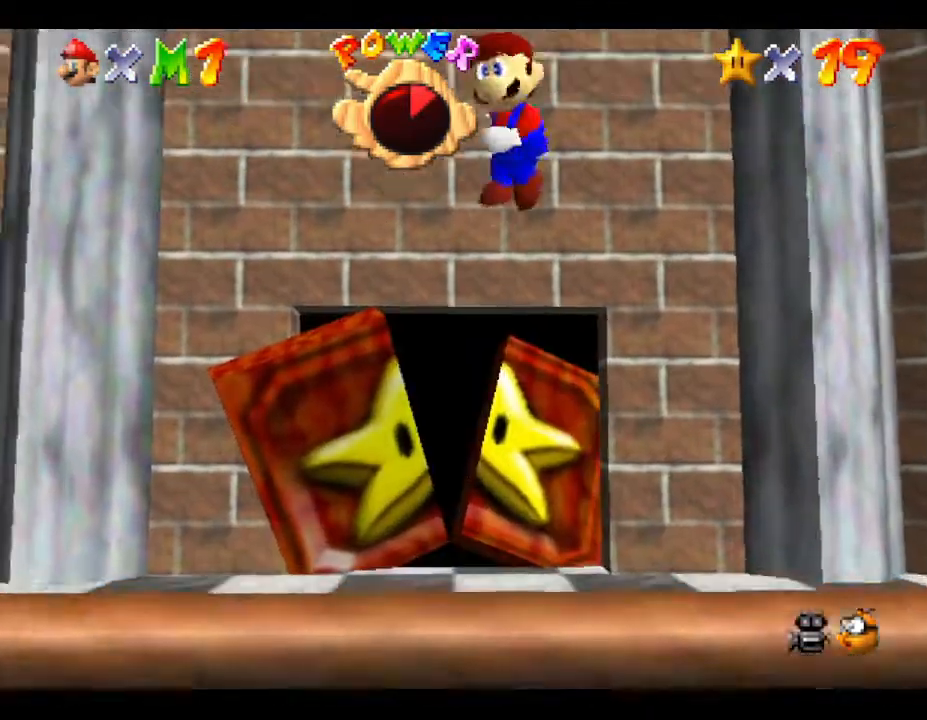
{"buttons": [], "left_stick": "up", "events": [[33, "B", "up"], [367, "left_stick", "up"]]}
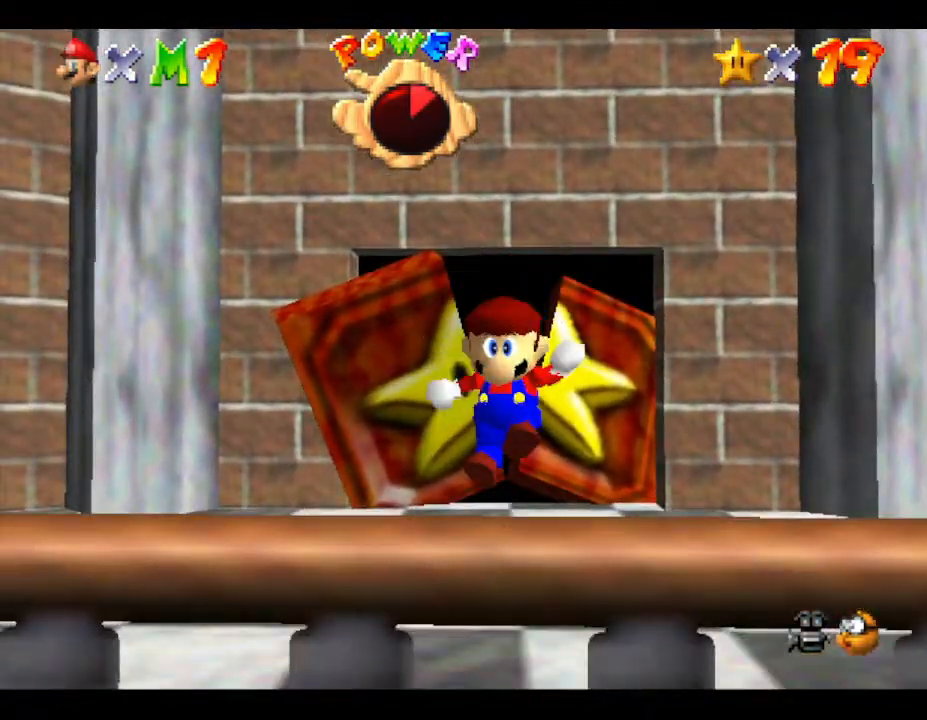
{"buttons": [], "left_stick": "up", "events": []}
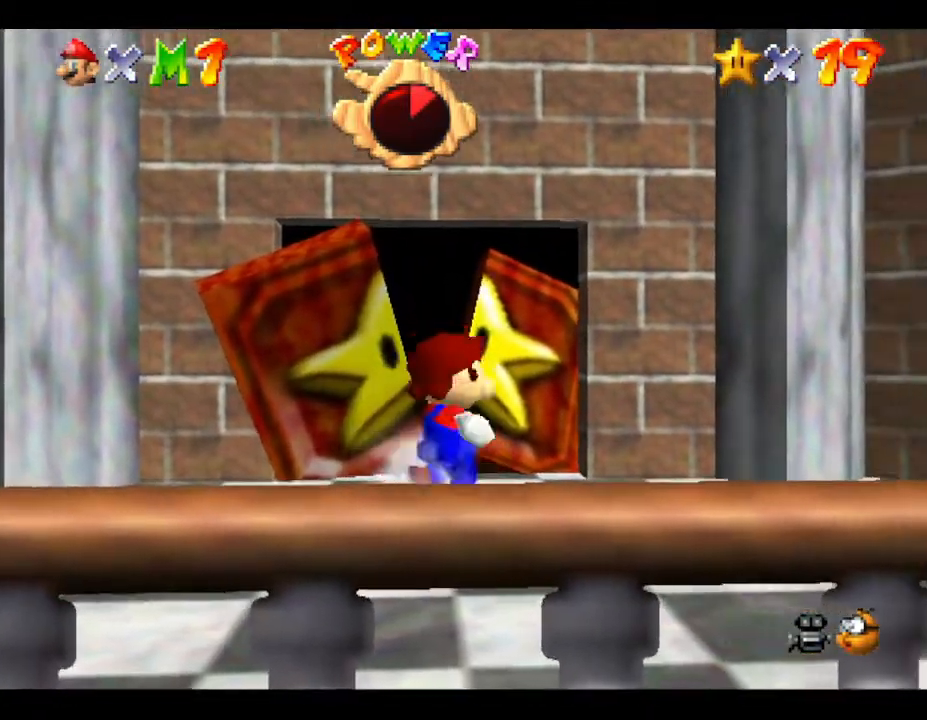
{"buttons": [], "left_stick": "up", "events": [[117, "A", "down"], [250, "left_stick", "up-left"], [467, "A", "up"], [467, "left_stick", "up"]]}
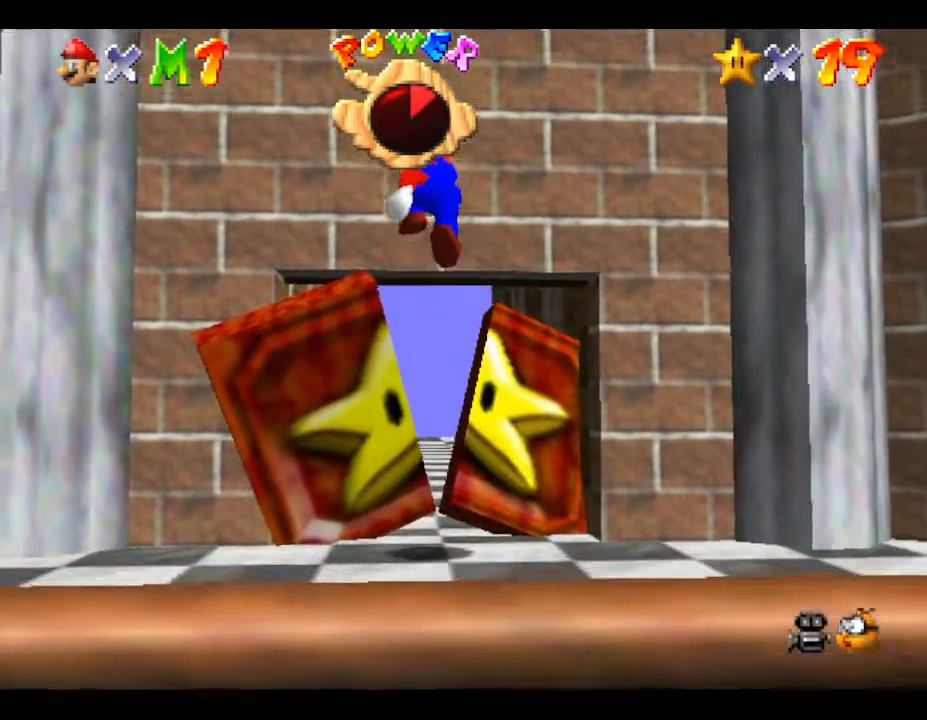
{"buttons": [], "left_stick": "up", "events": []}
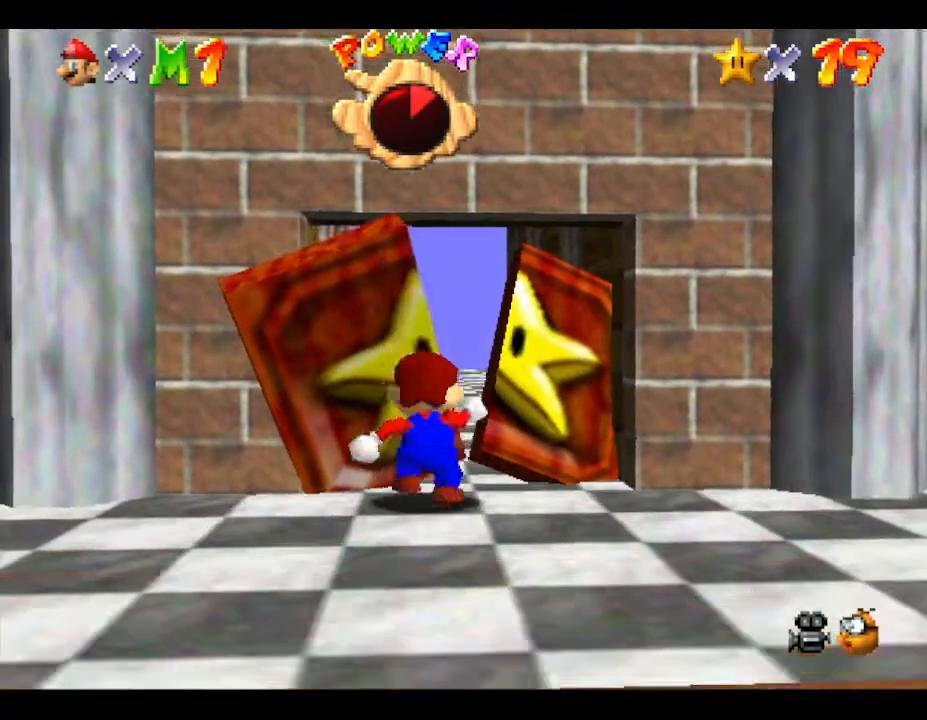
{"buttons": ["A"], "left_stick": "up-left", "events": [[67, "A", "down"], [200, "left_stick", "up-left"]]}
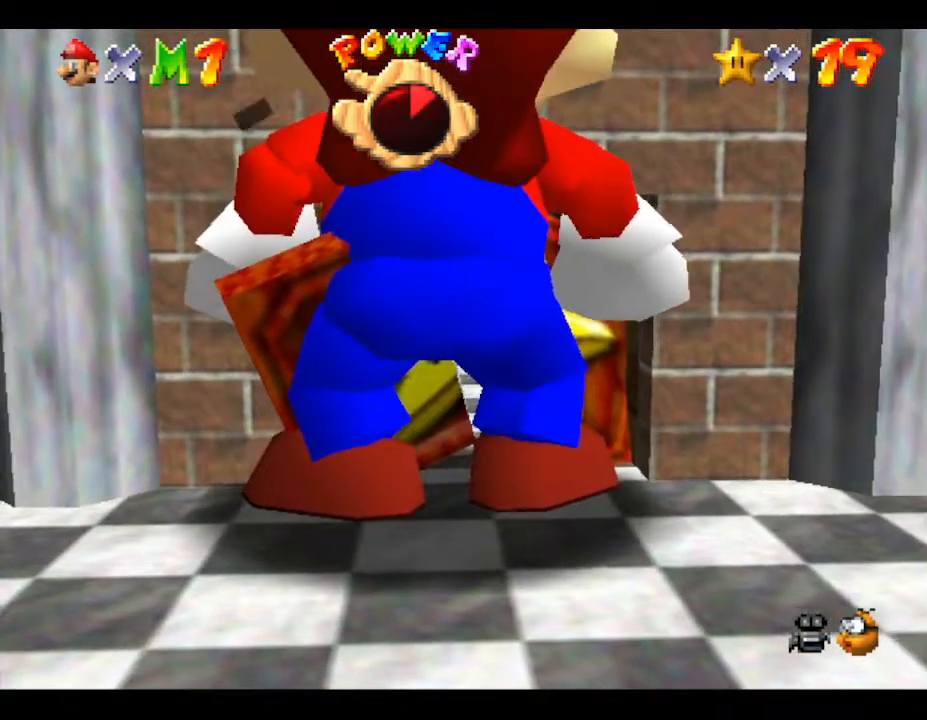
{"buttons": [], "left_stick": "up", "events": [[67, "A", "up"], [133, "left_stick", "center"], [283, "A", "down"], [283, "B", "down"], [400, "left_stick", "up"], [500, "A", "up"], [500, "B", "up"]]}
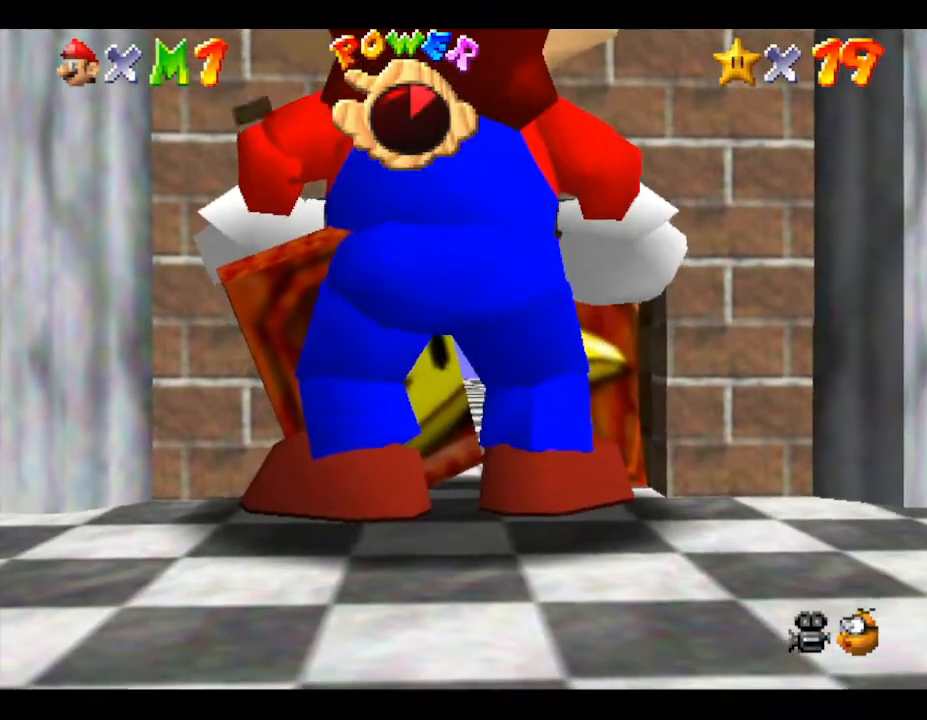
{"buttons": [], "left_stick": "up", "events": []}
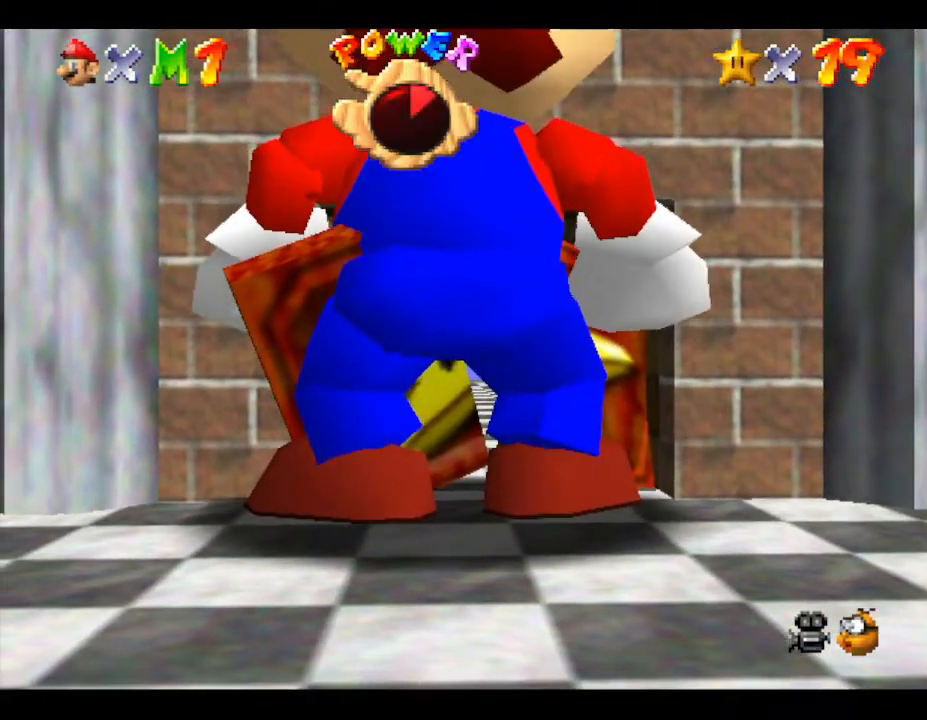
{"buttons": ["A"], "left_stick": "up", "events": [[50, "A", "down"], [300, "A", "up"], [417, "A", "down"]]}
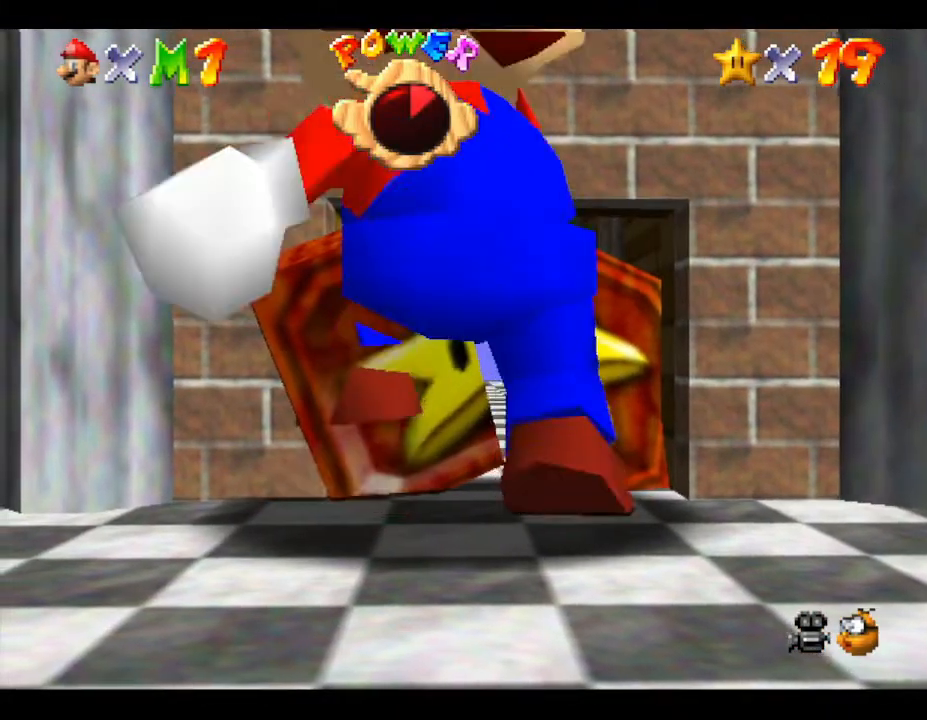
{"buttons": ["A"], "left_stick": "up-left", "events": [[267, "left_stick", "up-left"], [383, "A", "up"], [500, "A", "down"]]}
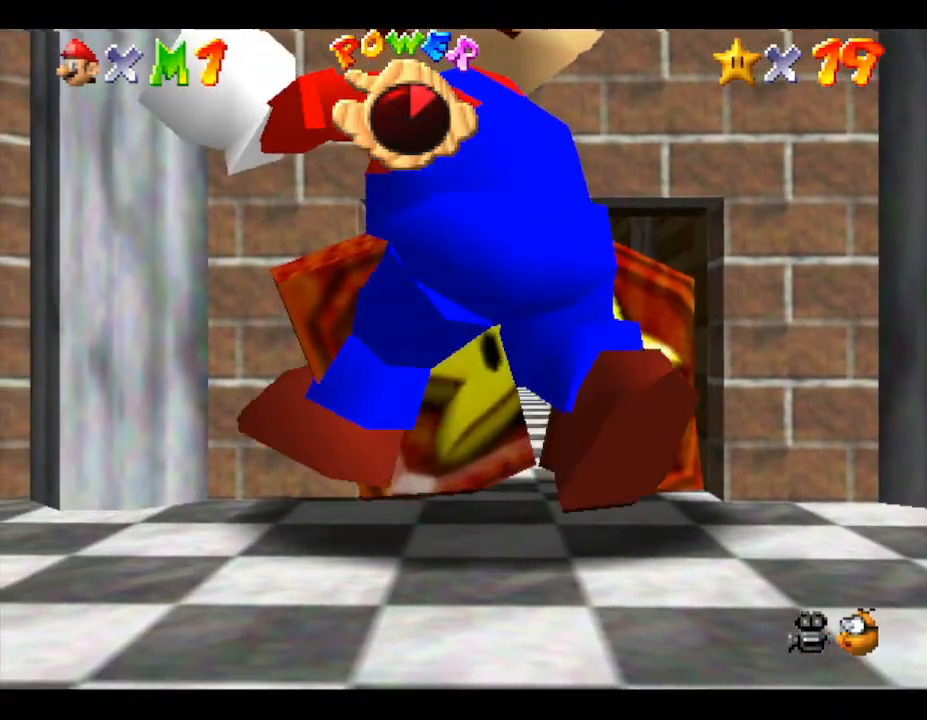
{"buttons": [], "left_stick": "down", "events": [[333, "A", "up"], [367, "left_stick", "down"]]}
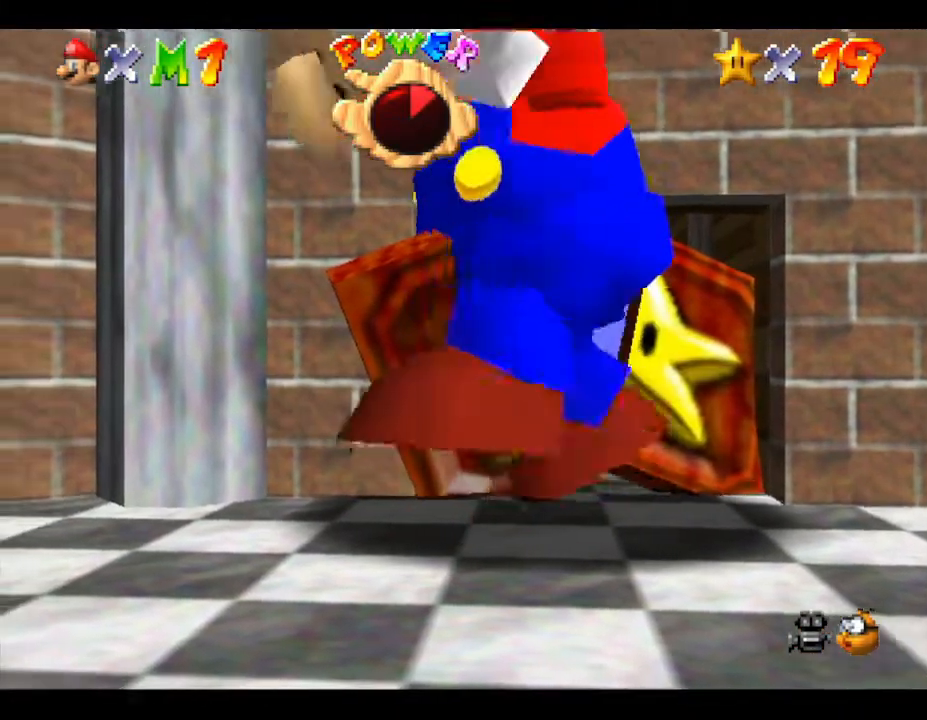
{"buttons": [], "left_stick": "down", "events": []}
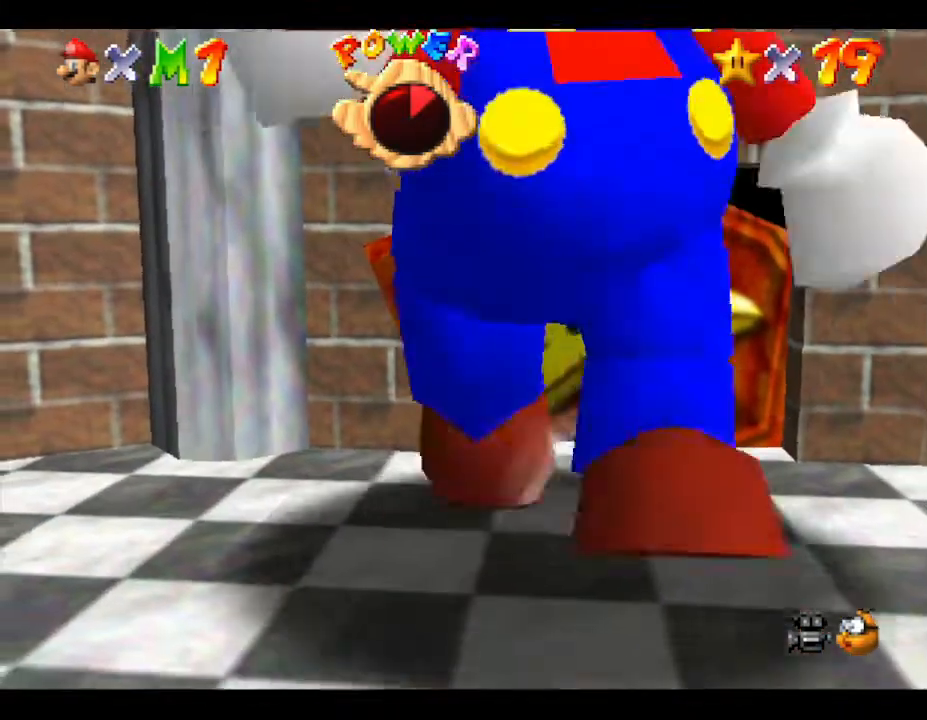
{"buttons": ["A"], "left_stick": "up", "events": [[100, "left_stick", "up"], [183, "A", "down"]]}
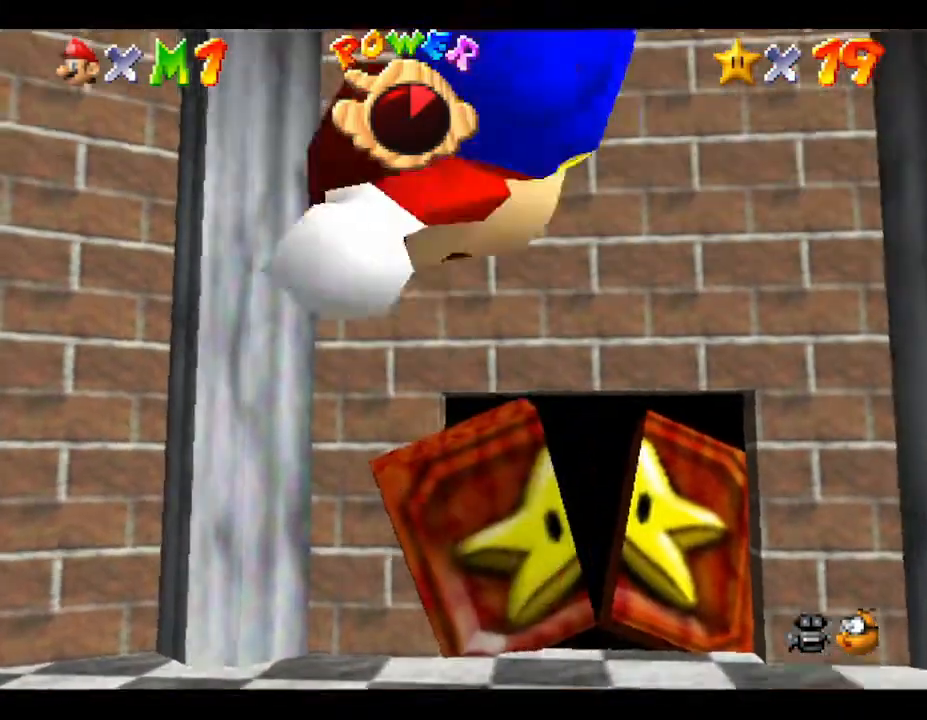
{"buttons": [], "left_stick": "up", "events": [[150, "A", "up"]]}
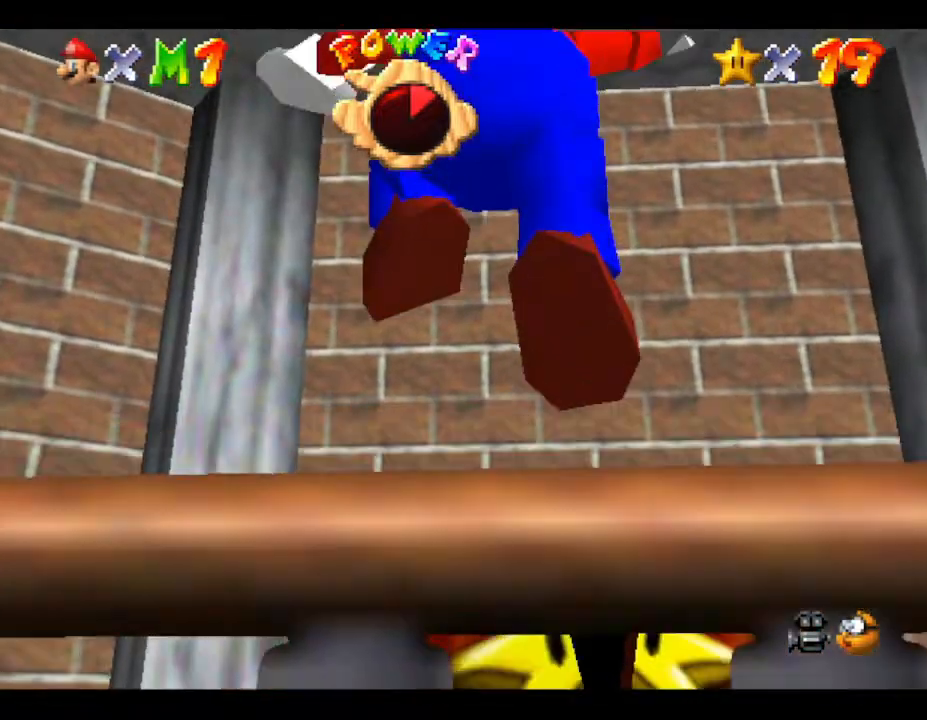
{"buttons": [], "left_stick": "center", "events": [[433, "left_stick", "center"]]}
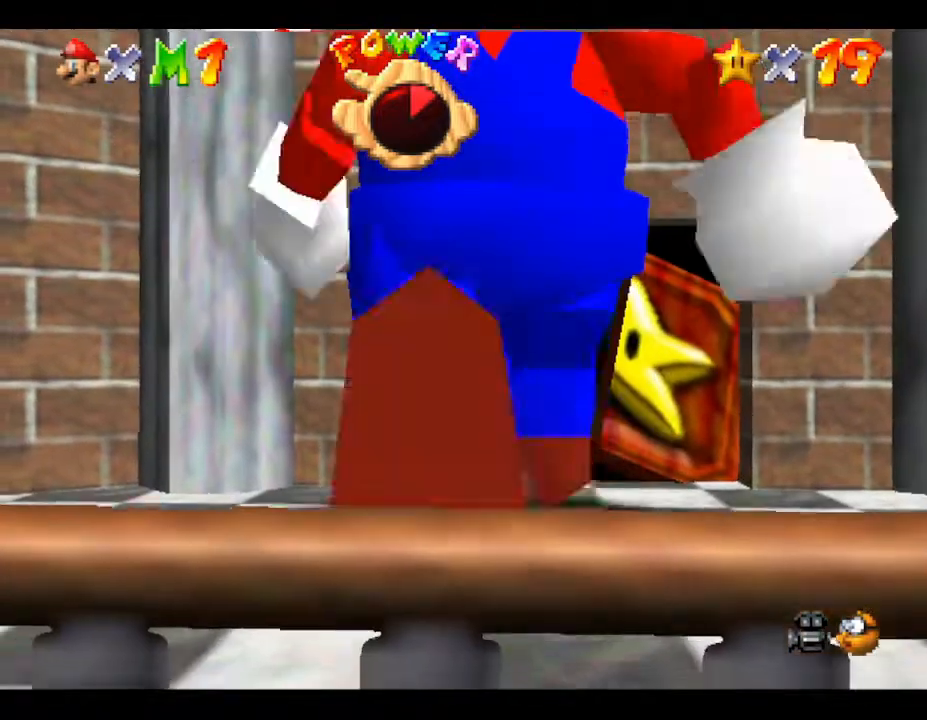
{"buttons": ["A"], "left_stick": "up", "events": [[100, "left_stick", "up"], [183, "A", "down"]]}
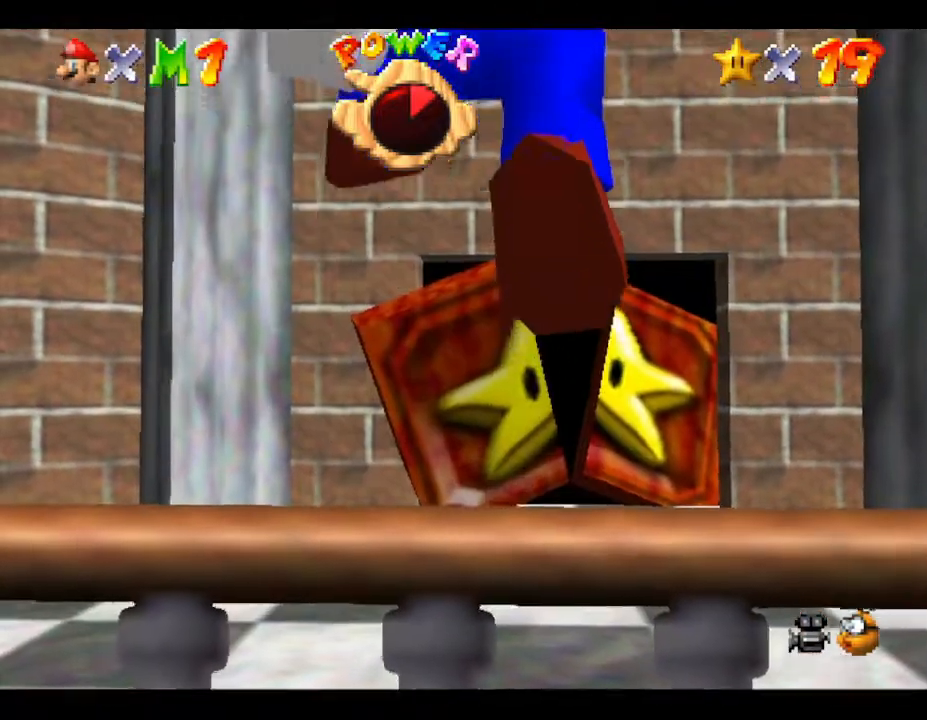
{"buttons": ["A"], "left_stick": "up", "events": [[67, "B", "down"], [483, "B", "up"]]}
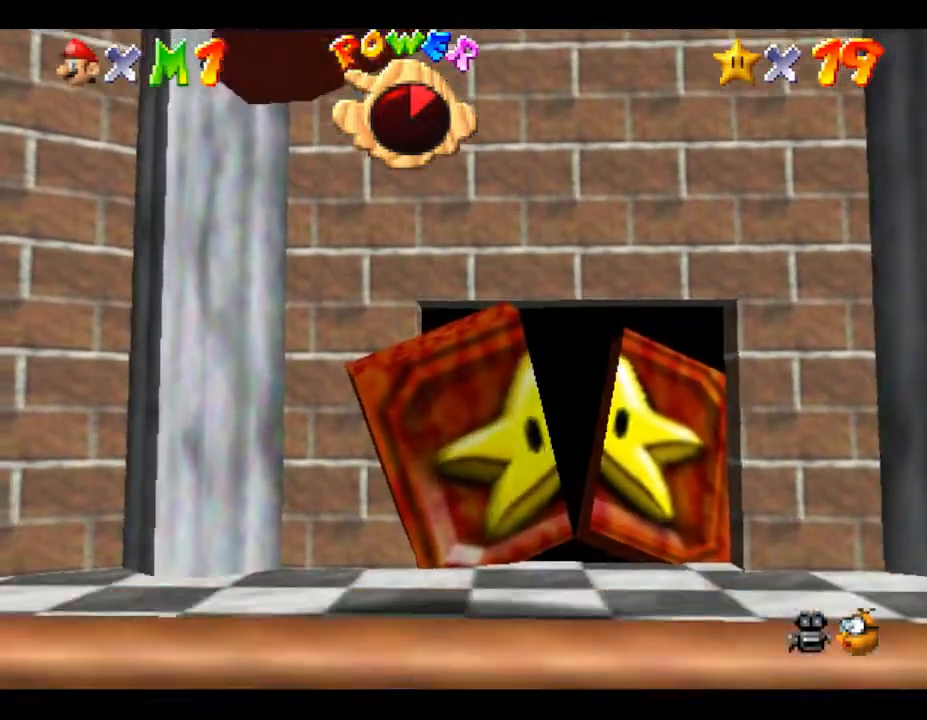
{"buttons": [], "left_stick": "up", "events": [[50, "A", "up"]]}
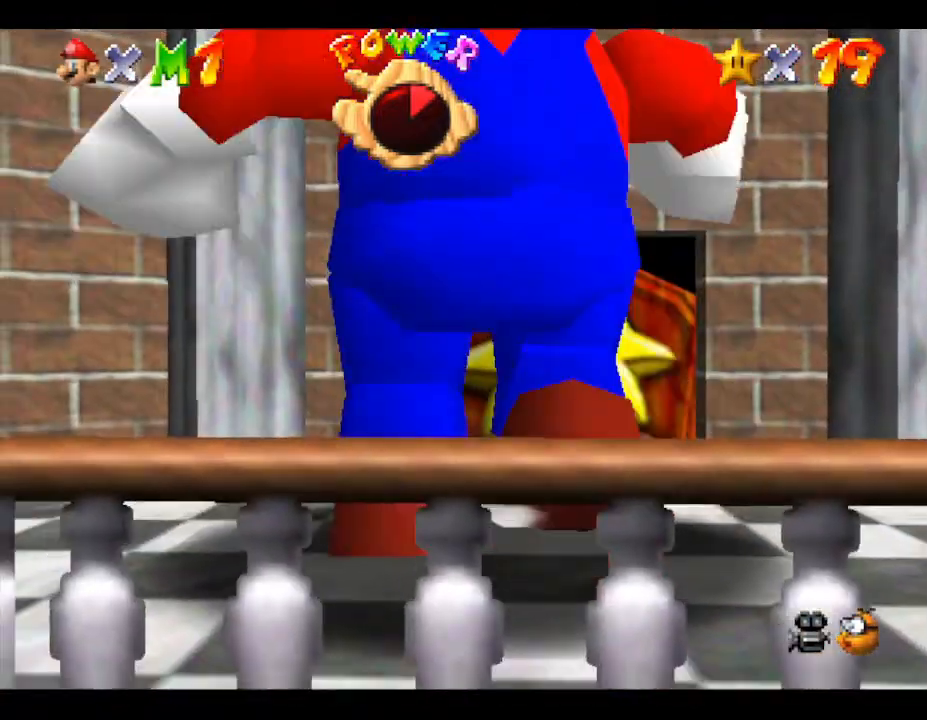
{"buttons": ["A", "B"], "left_stick": "up", "events": [[133, "A", "down"], [467, "B", "down"]]}
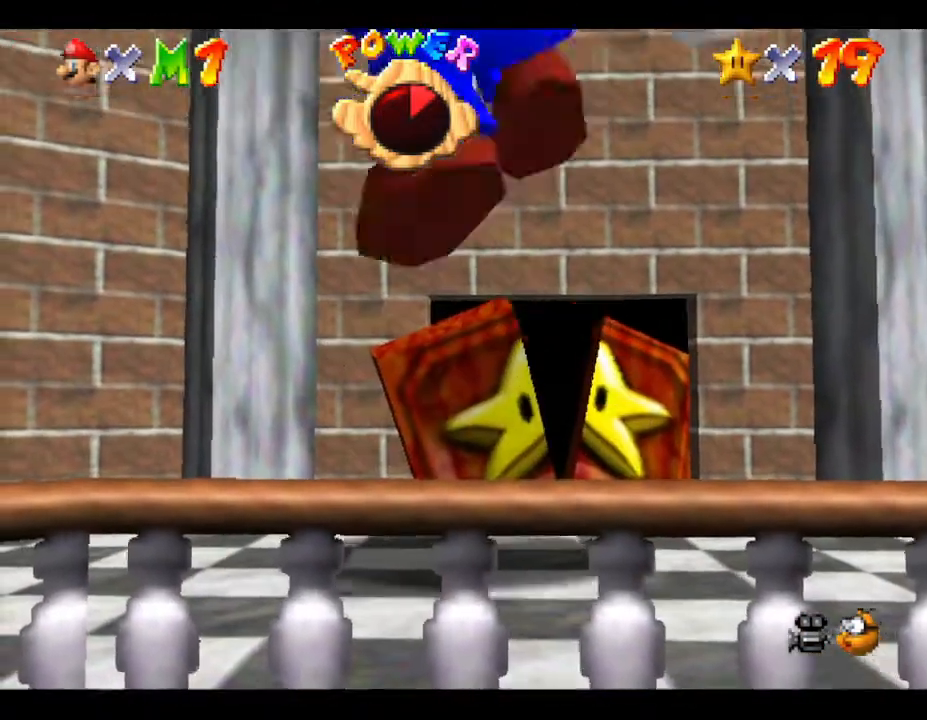
{"buttons": [], "left_stick": "up", "events": [[417, "B", "up"], [433, "A", "up"]]}
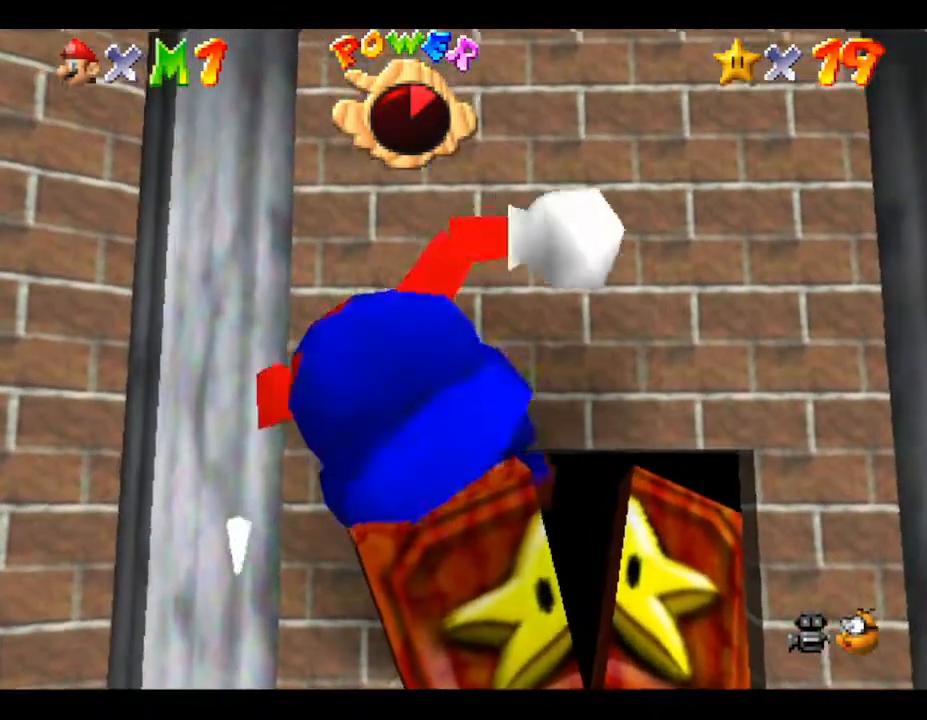
{"buttons": [], "left_stick": "up-right", "events": [[350, "left_stick", "up-right"]]}
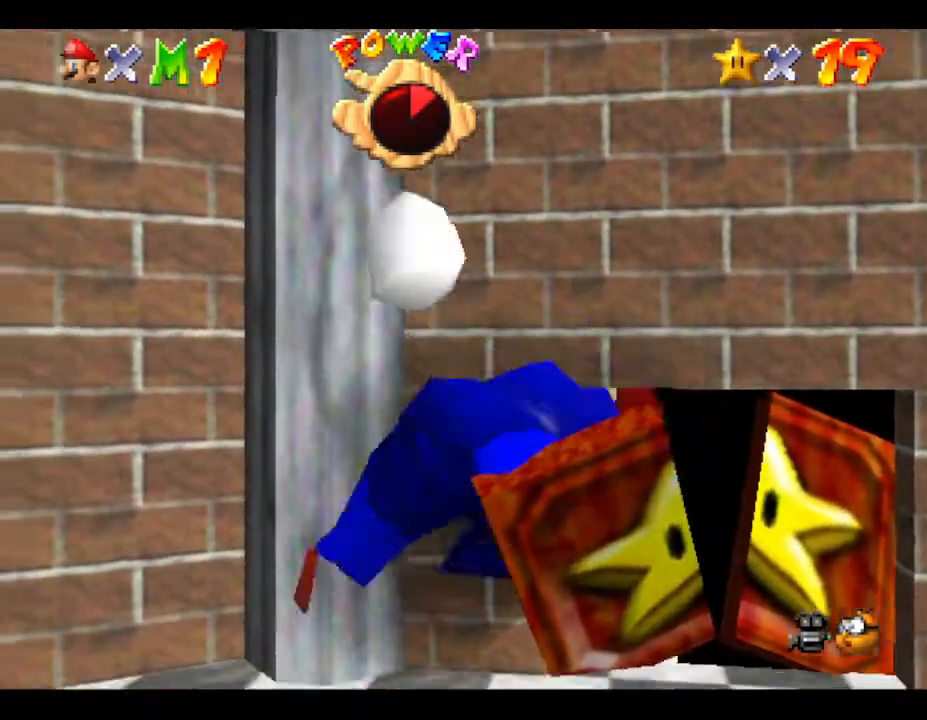
{"buttons": [], "left_stick": "right", "events": [[200, "left_stick", "right"]]}
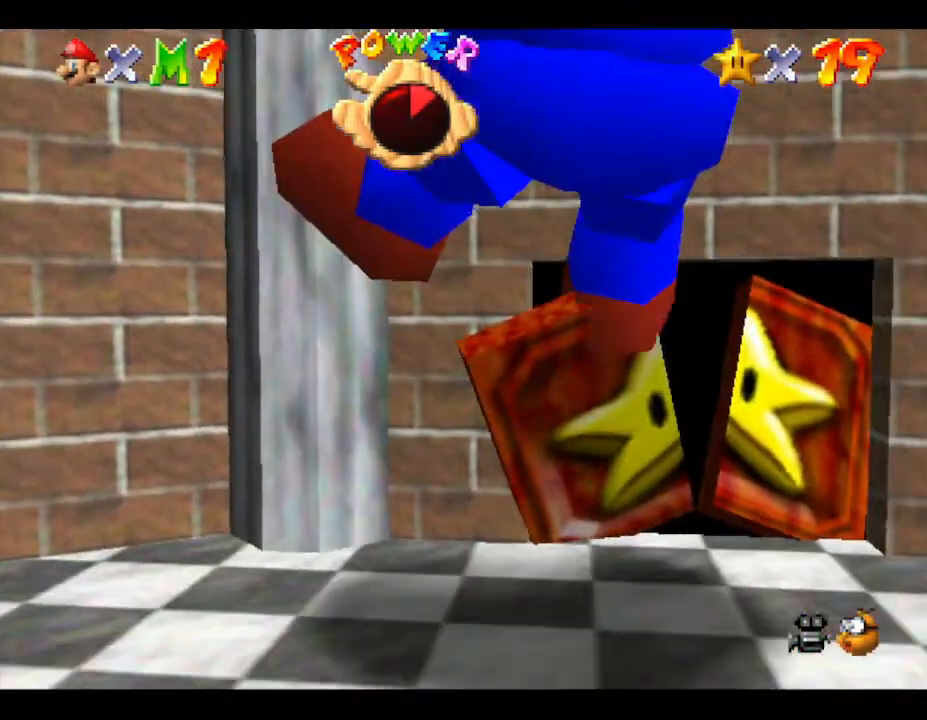
{"buttons": [], "left_stick": "up", "events": [[100, "left_stick", "up-right"], [367, "left_stick", "up"]]}
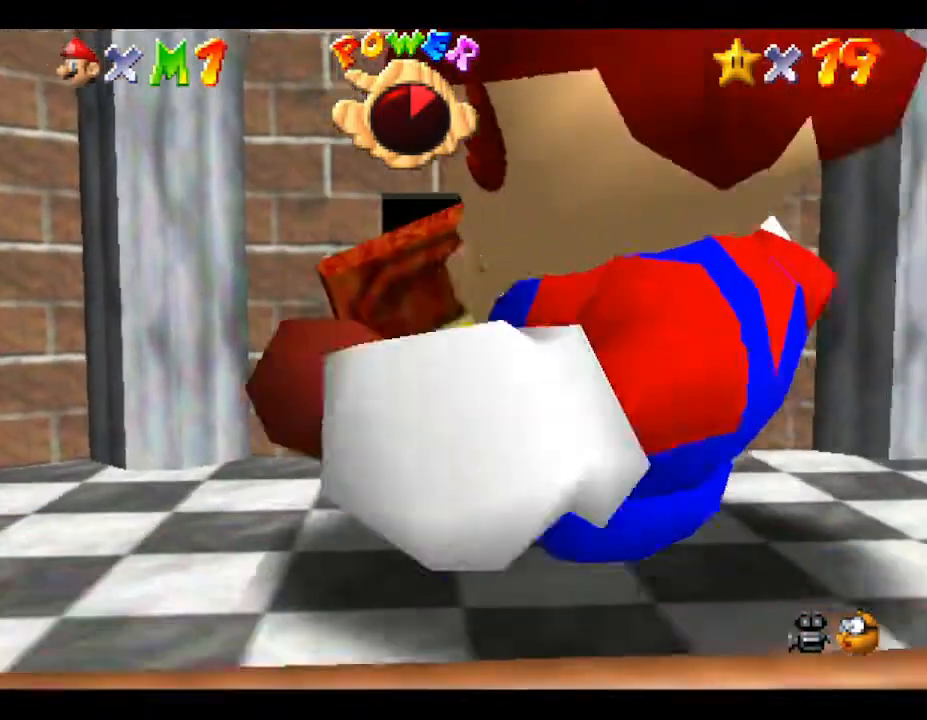
{"buttons": [], "left_stick": "up", "events": [[117, "left_stick", "up-right"], [333, "left_stick", "center"], [467, "left_stick", "up"]]}
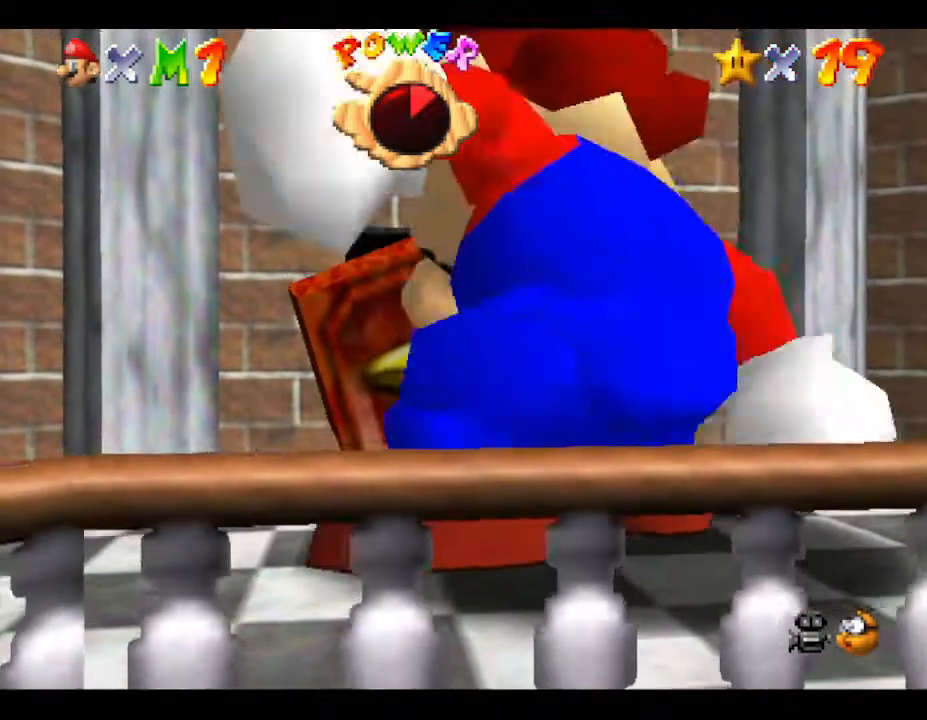
{"buttons": [], "left_stick": "up", "events": []}
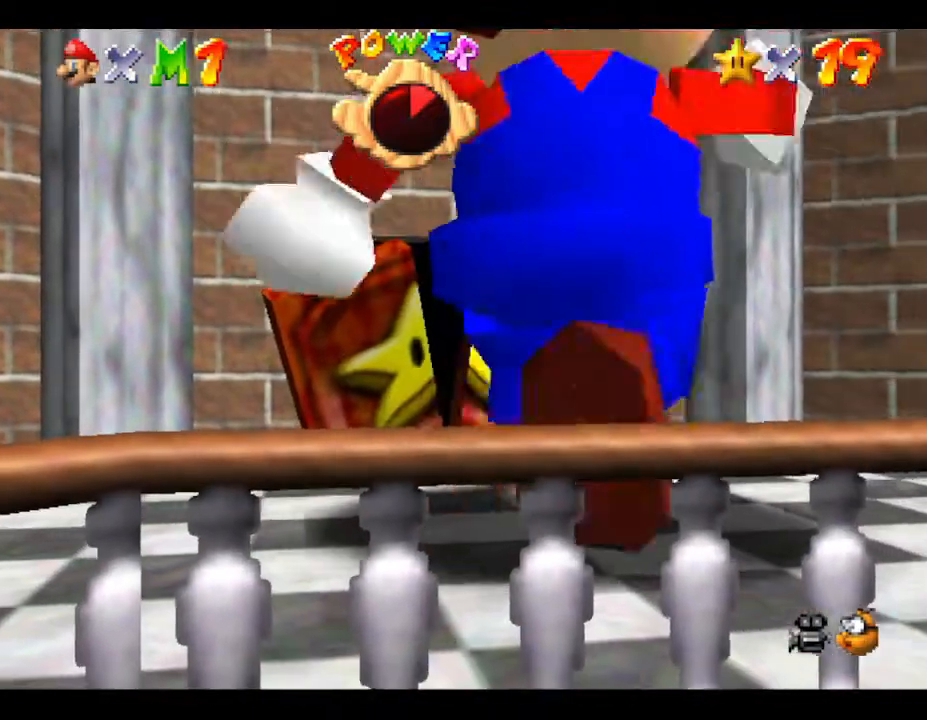
{"buttons": ["A"], "left_stick": "up", "events": [[383, "A", "down"]]}